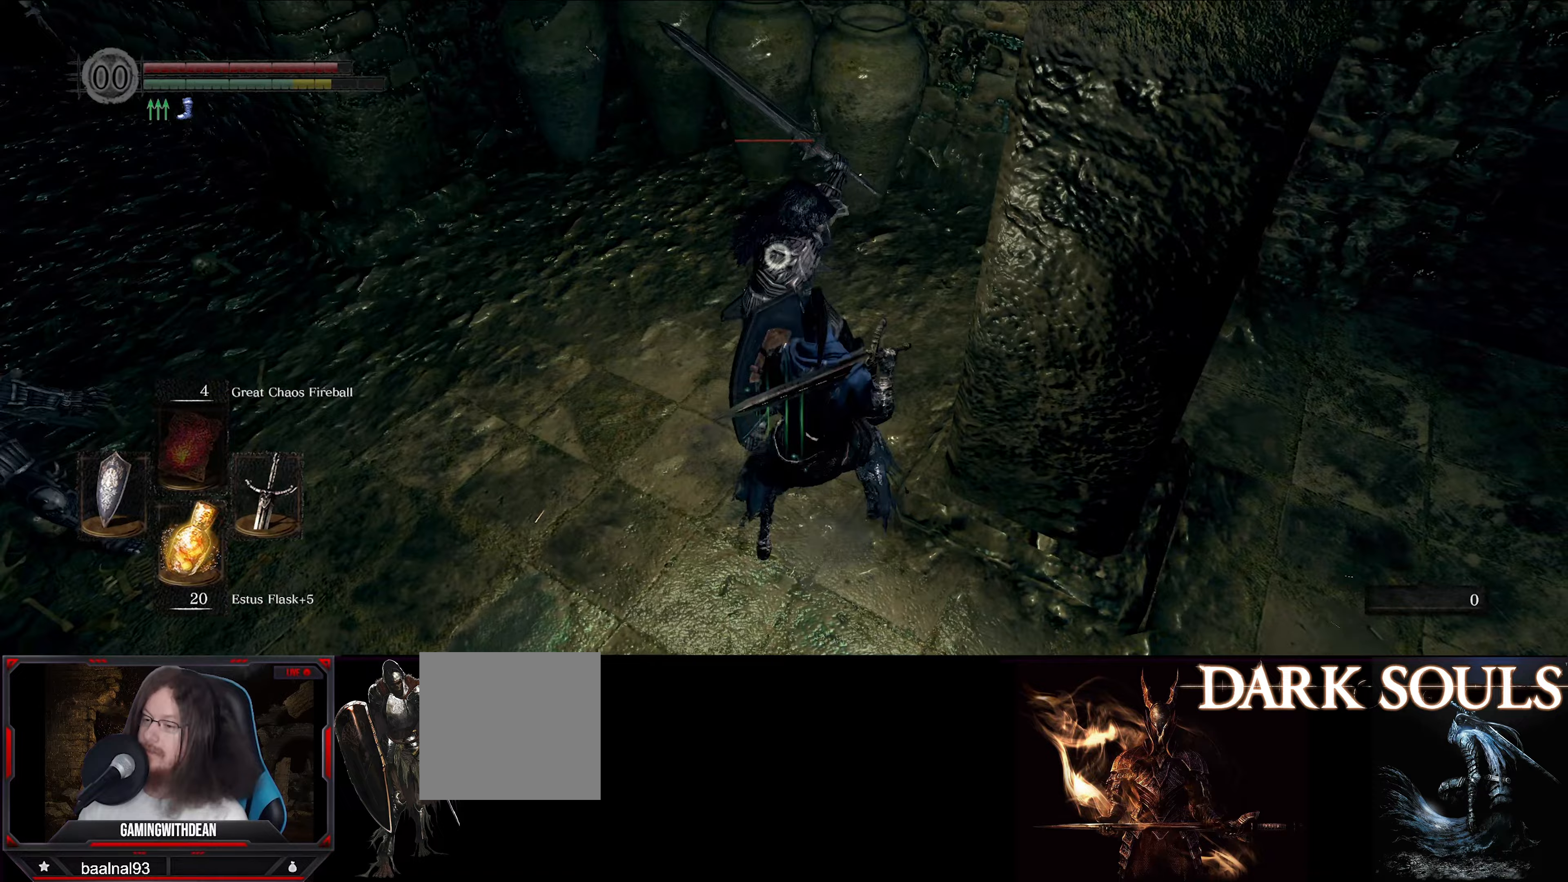
Gameplay with a controller (Xbox layout); each line is a JSON object with the inputs held at the frame after it. "events" lists button and stick changes between this image and that frame as [ms after this image, input, new state], when the widget could be followed in between. Not read: L3 R3.
{"buttons": ["L1"], "left_stick": "down-right", "right_stick": "center", "events": []}
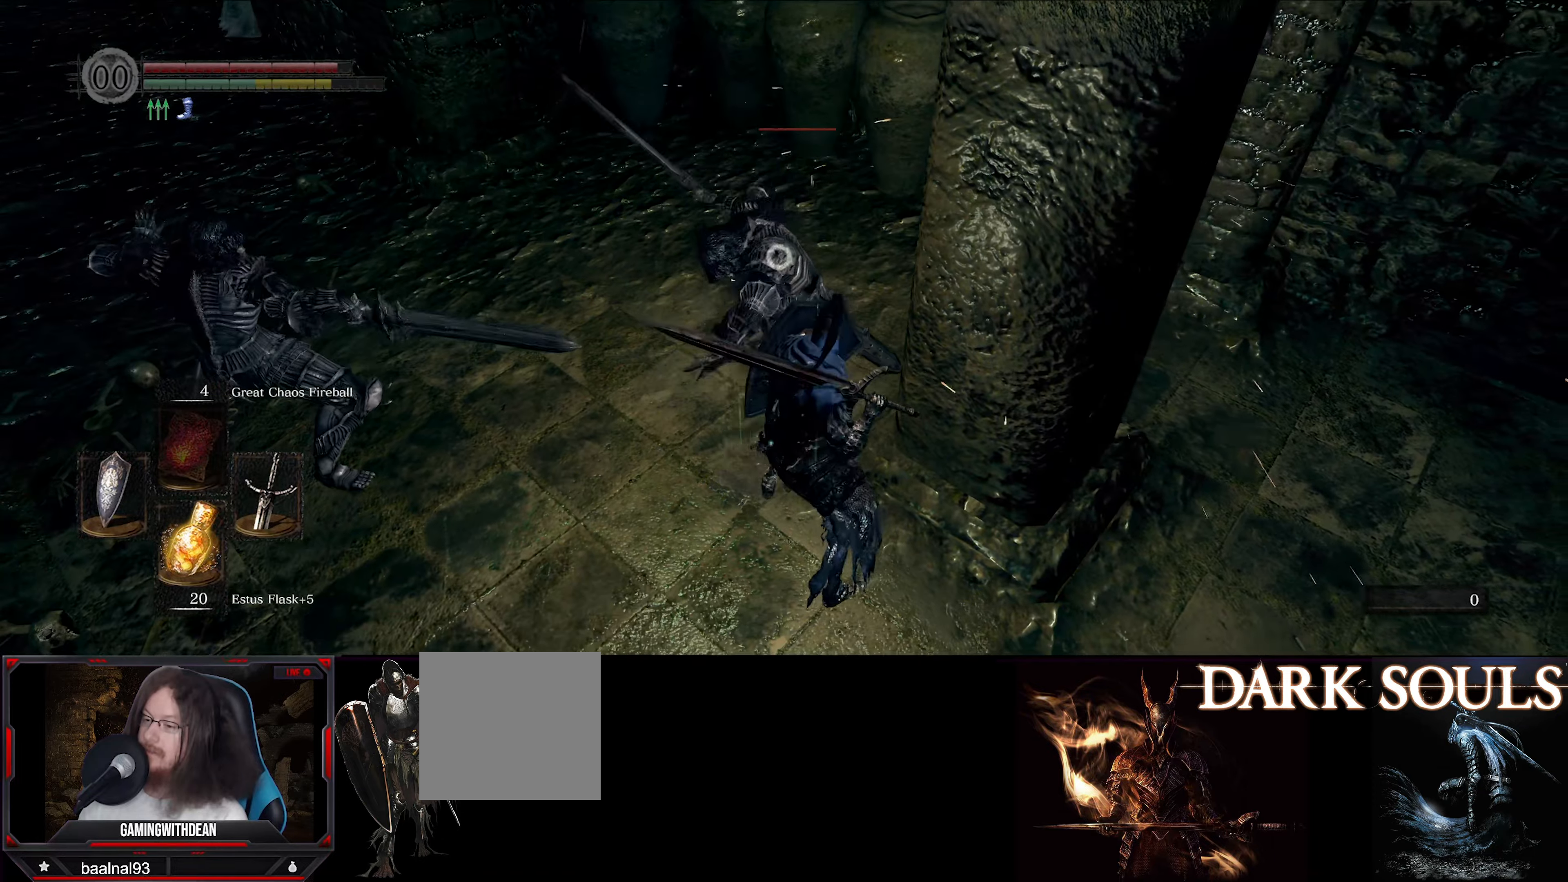
{"buttons": ["L1"], "left_stick": "down-right", "right_stick": "center", "events": []}
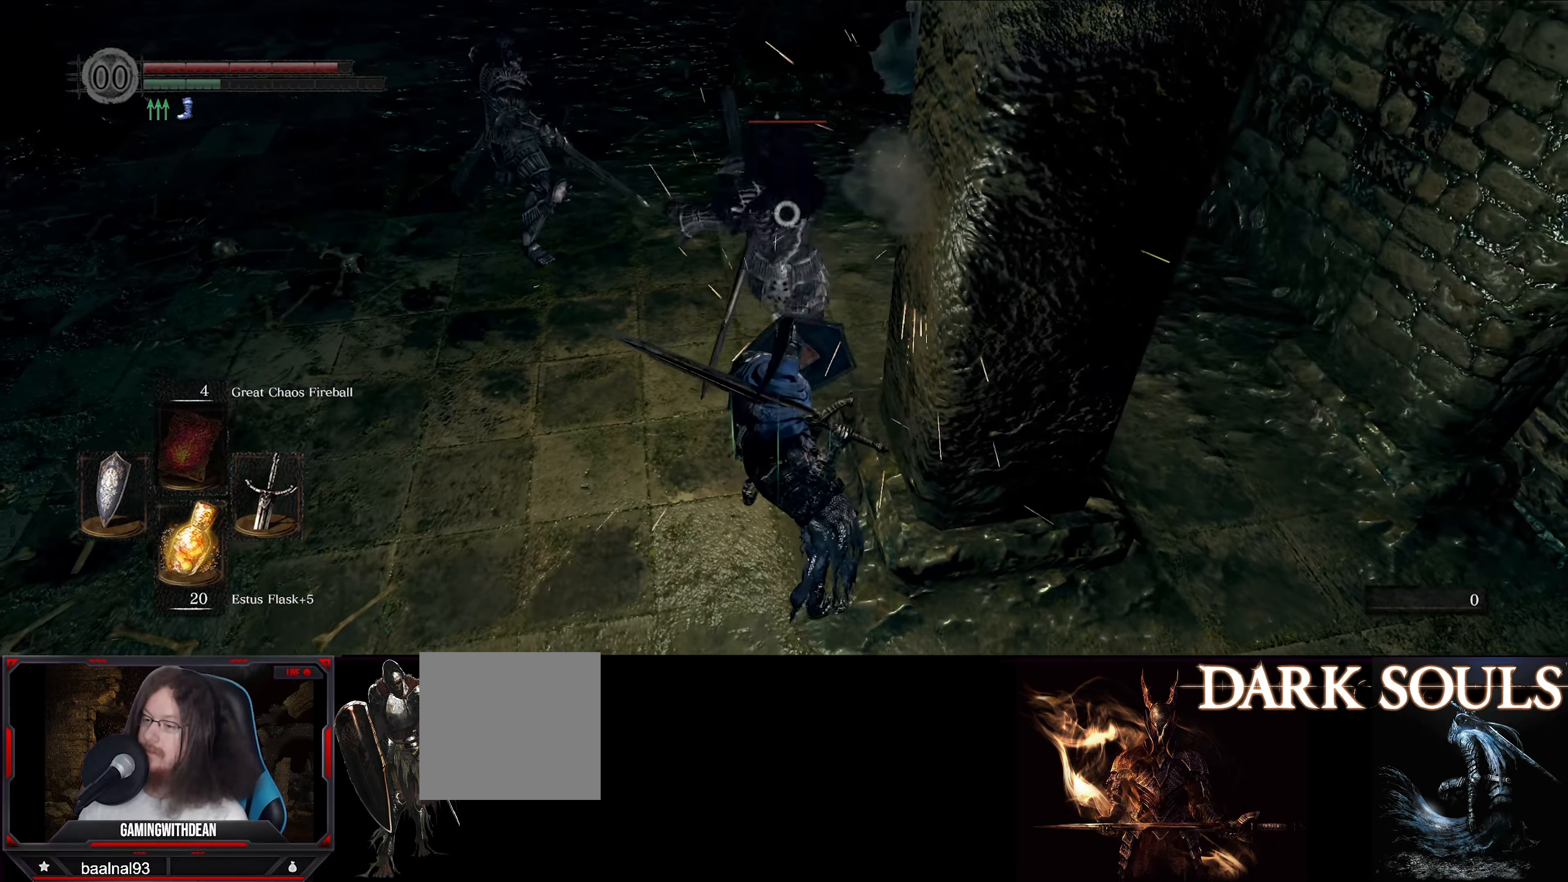
{"buttons": ["L1"], "left_stick": "down-right", "right_stick": "center", "events": []}
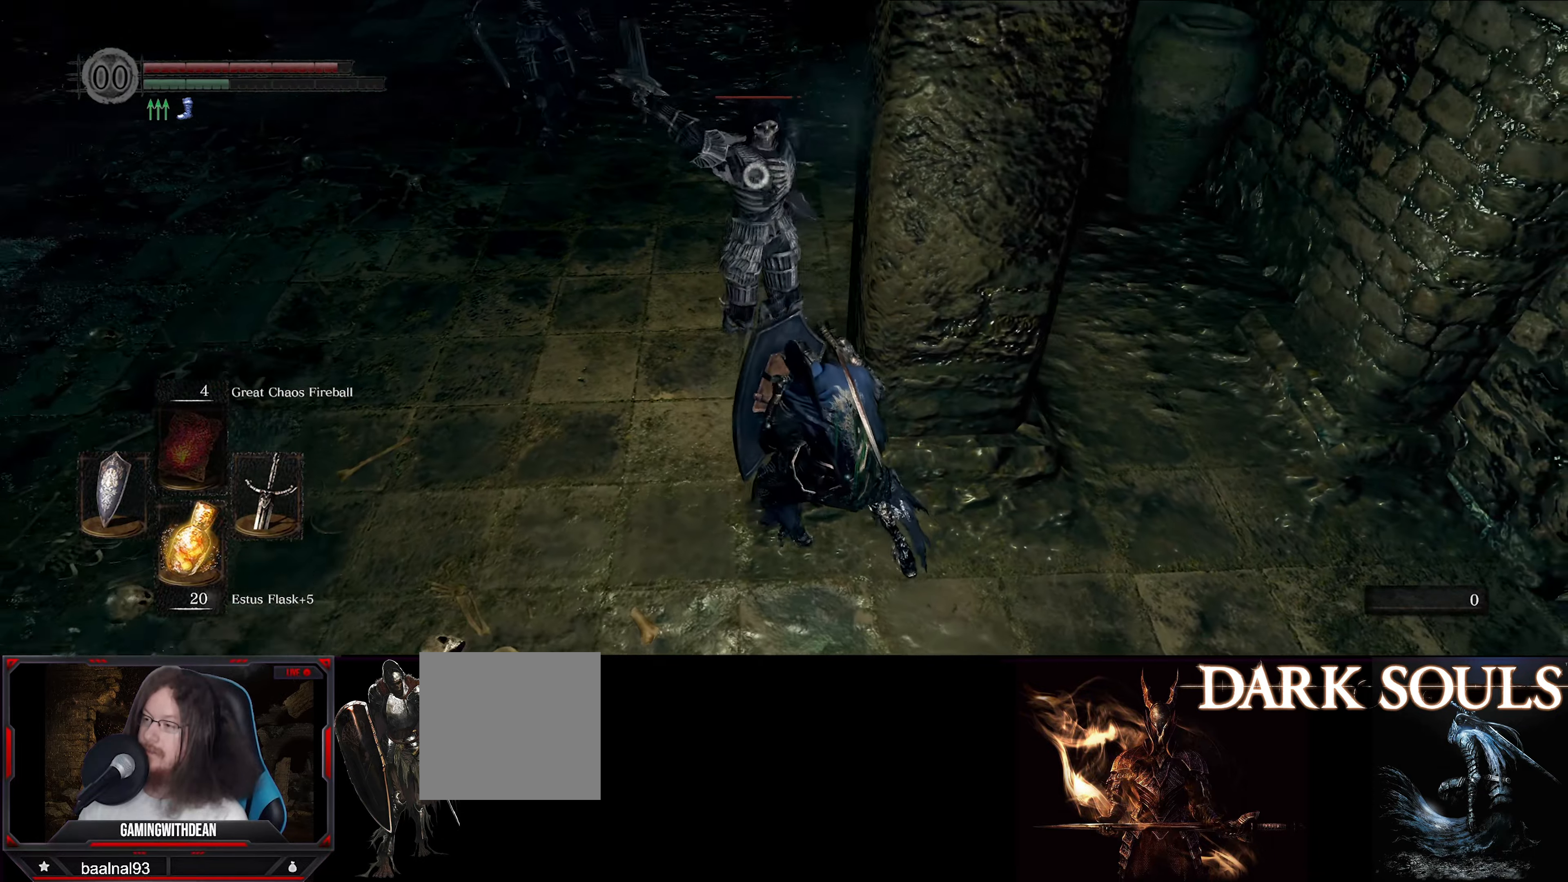
{"buttons": ["L1"], "left_stick": "down-right", "right_stick": "center", "events": []}
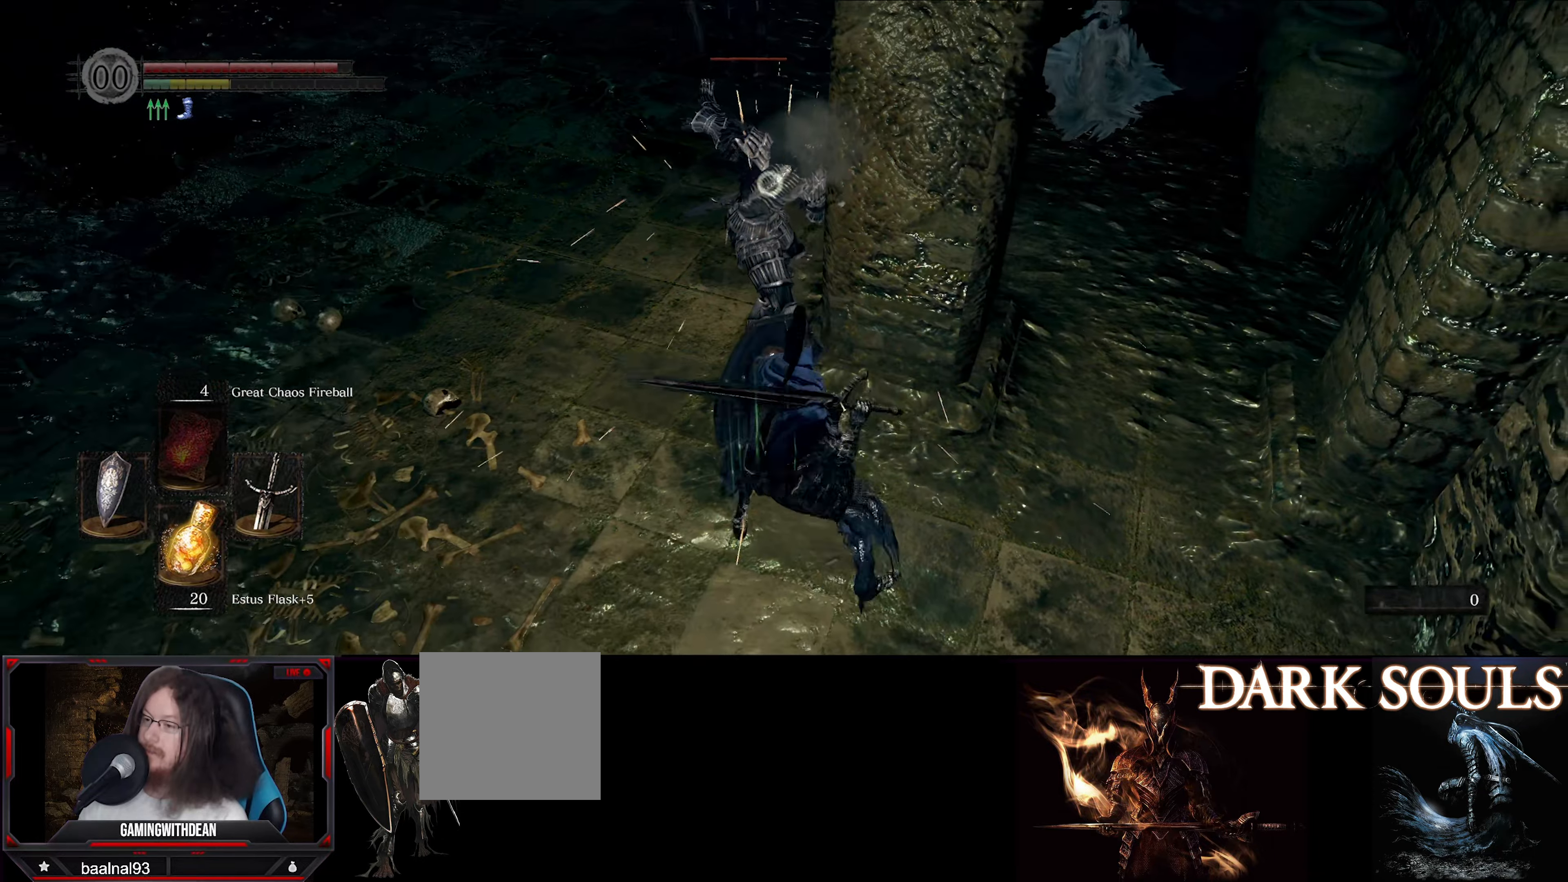
{"buttons": [], "left_stick": "down-right", "right_stick": "center", "events": [[333, "L1", "up"]]}
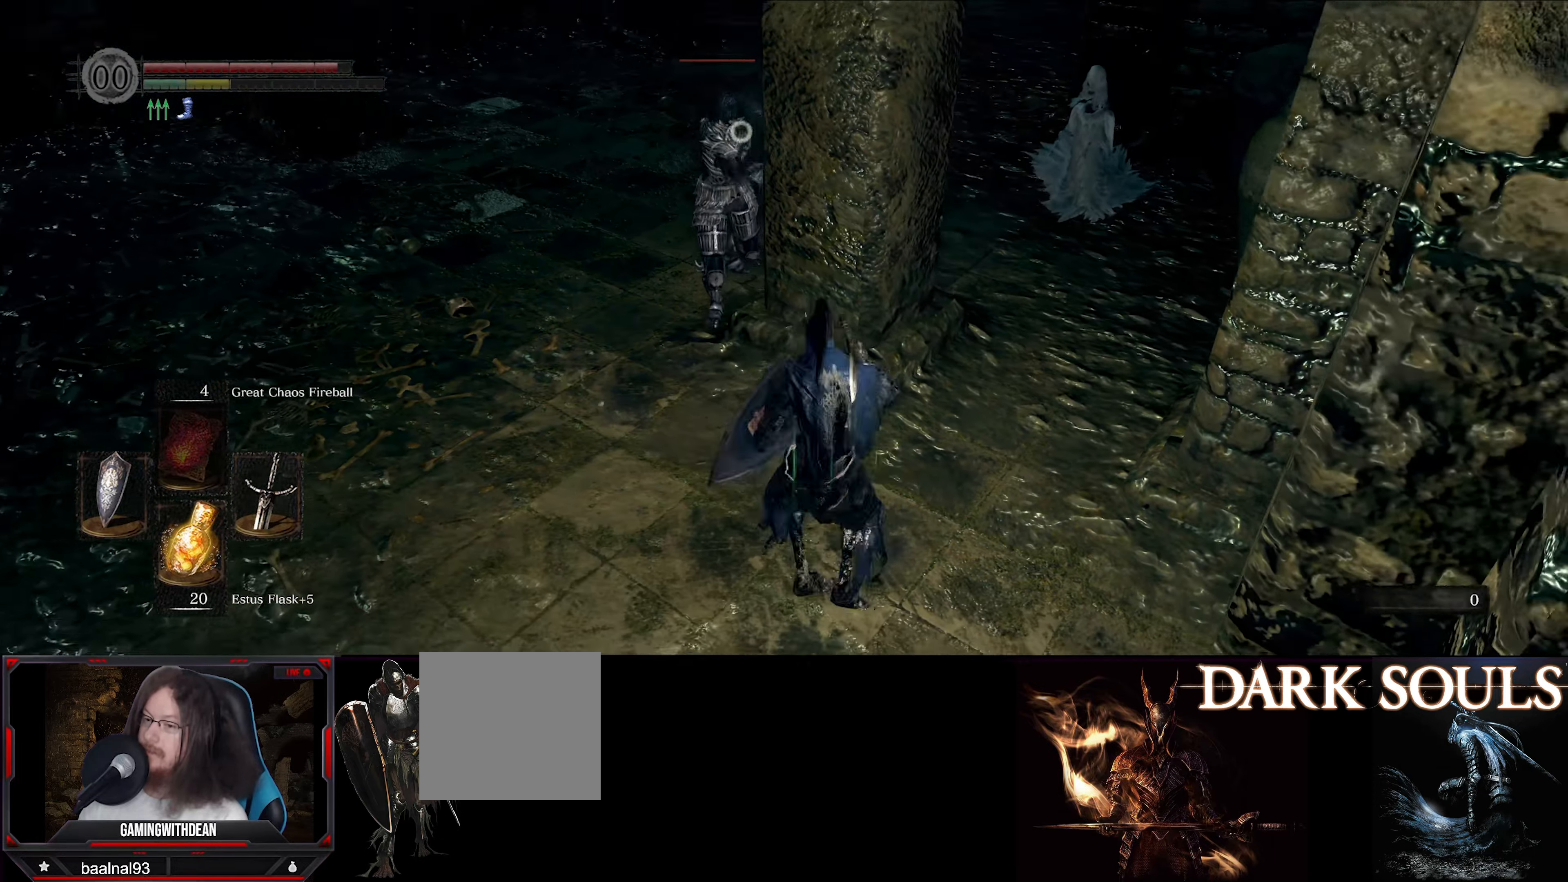
{"buttons": [], "left_stick": "up-right", "right_stick": "right", "events": [[33, "right_stick", "right"], [450, "left_stick", "up-right"]]}
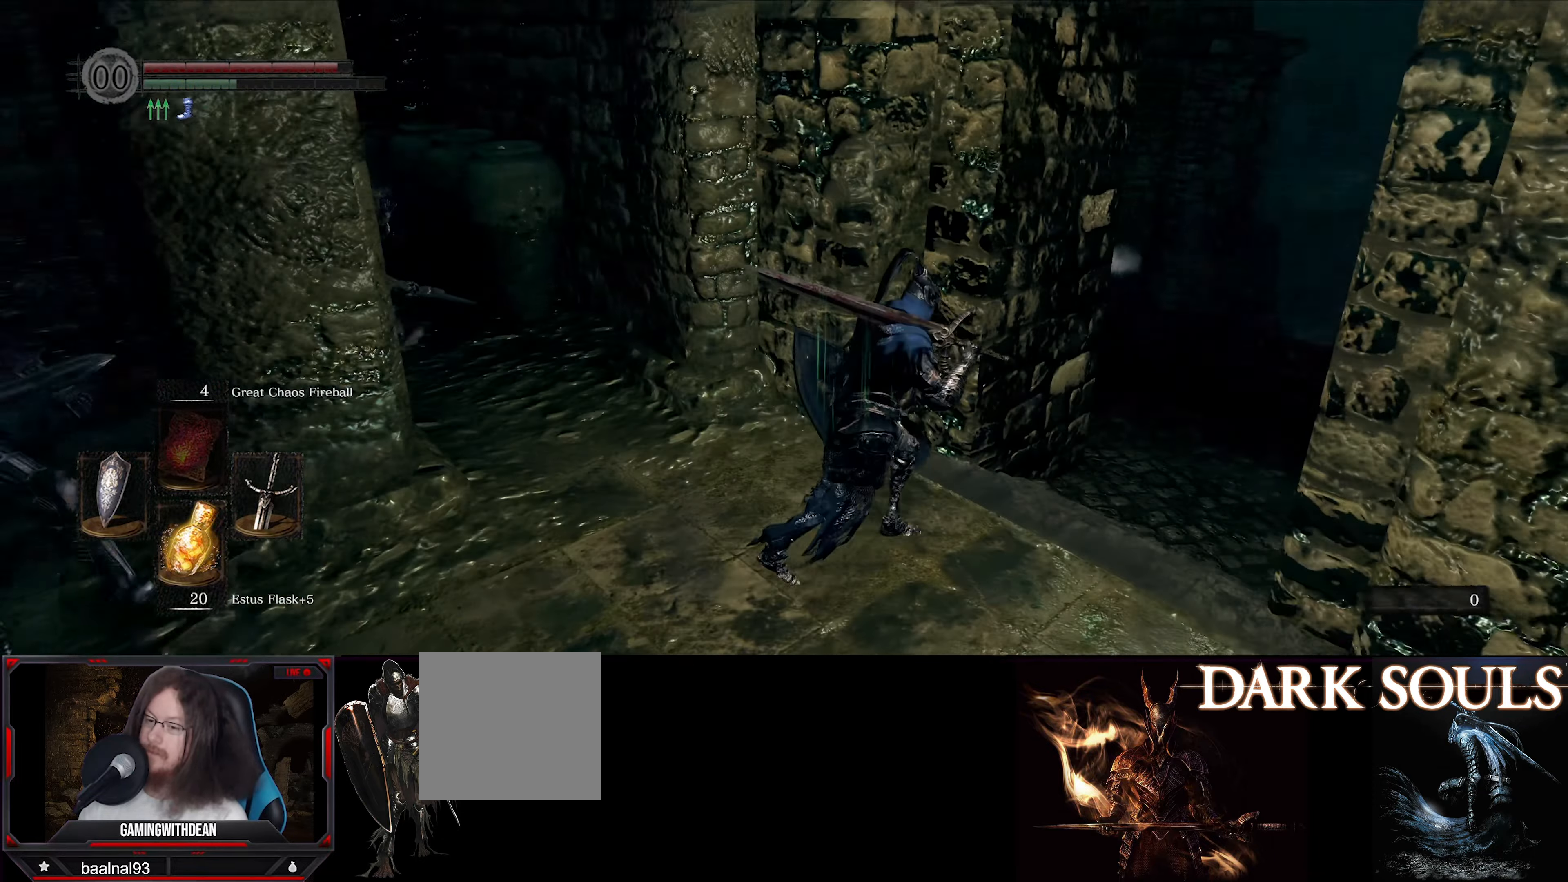
{"buttons": ["B"], "left_stick": "up", "right_stick": "center", "events": [[100, "B", "down"], [116, "right_stick", "center"], [216, "left_stick", "up"]]}
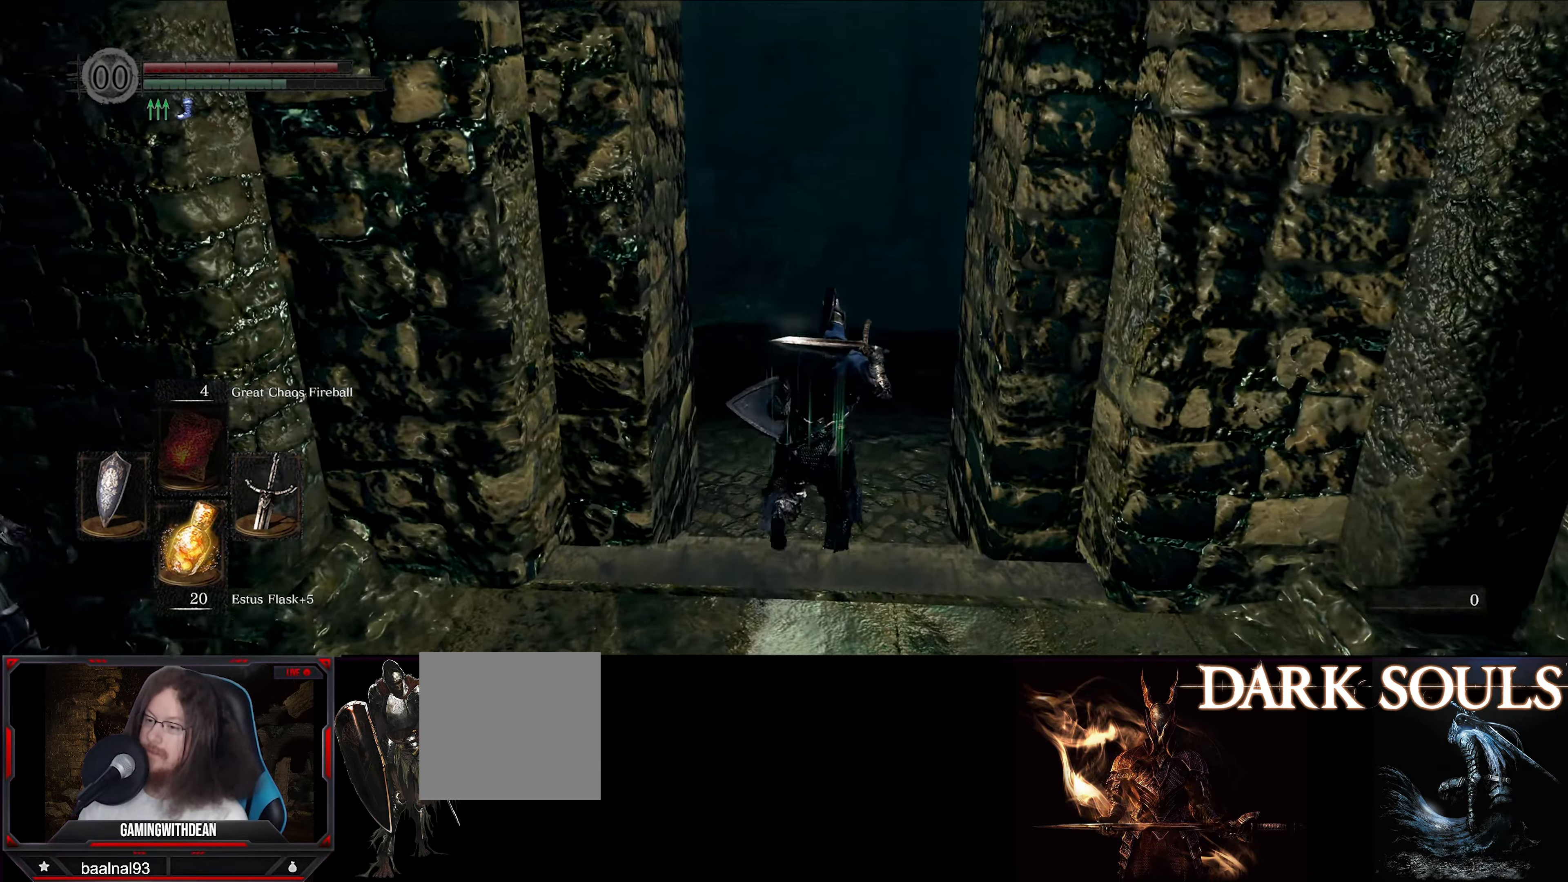
{"buttons": ["B"], "left_stick": "up", "right_stick": "left", "events": [[66, "right_stick", "right"], [216, "right_stick", "center"], [316, "right_stick", "left"]]}